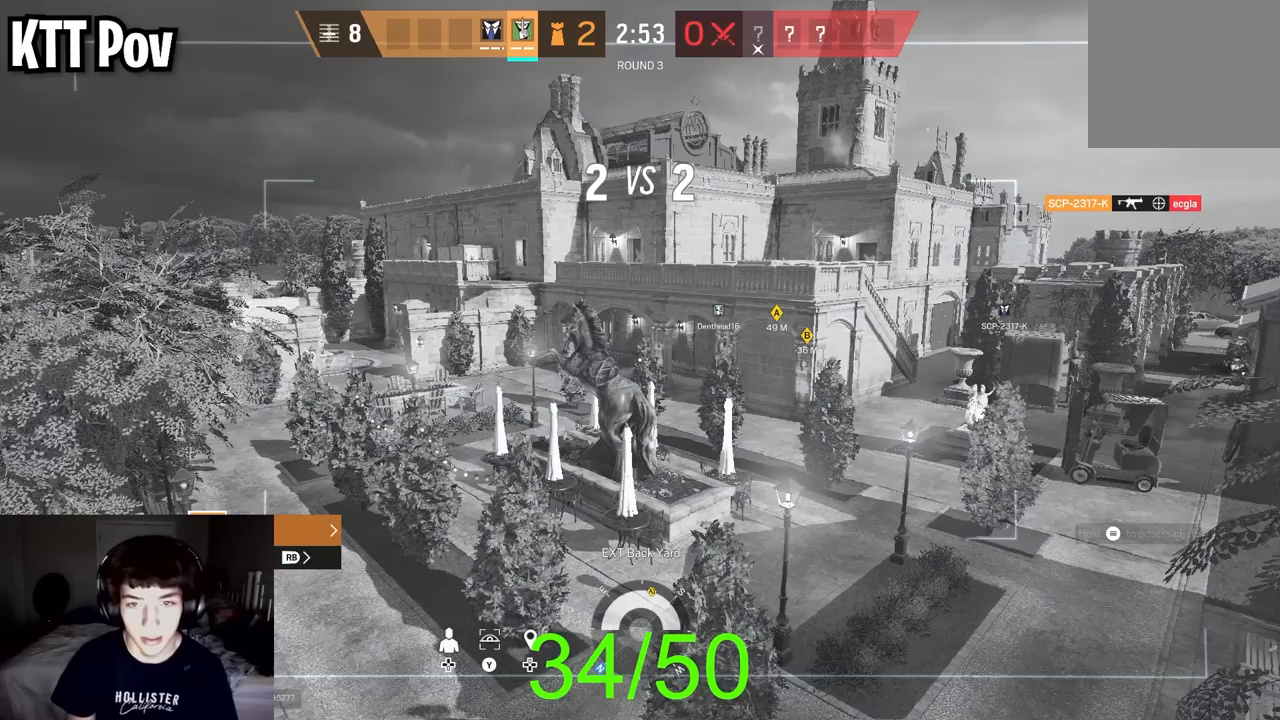
Gameplay with a controller (Xbox layout); each line is a JSON object with the inputs held at the frame after it. "events" lists button and stick changes between this image and that frame as [ms after this image, input, new state], when the widget could be followed in between.
{"buttons": ["Y"], "left_stick": "center", "right_stick": "center", "events": [[250, "Y", "down"]]}
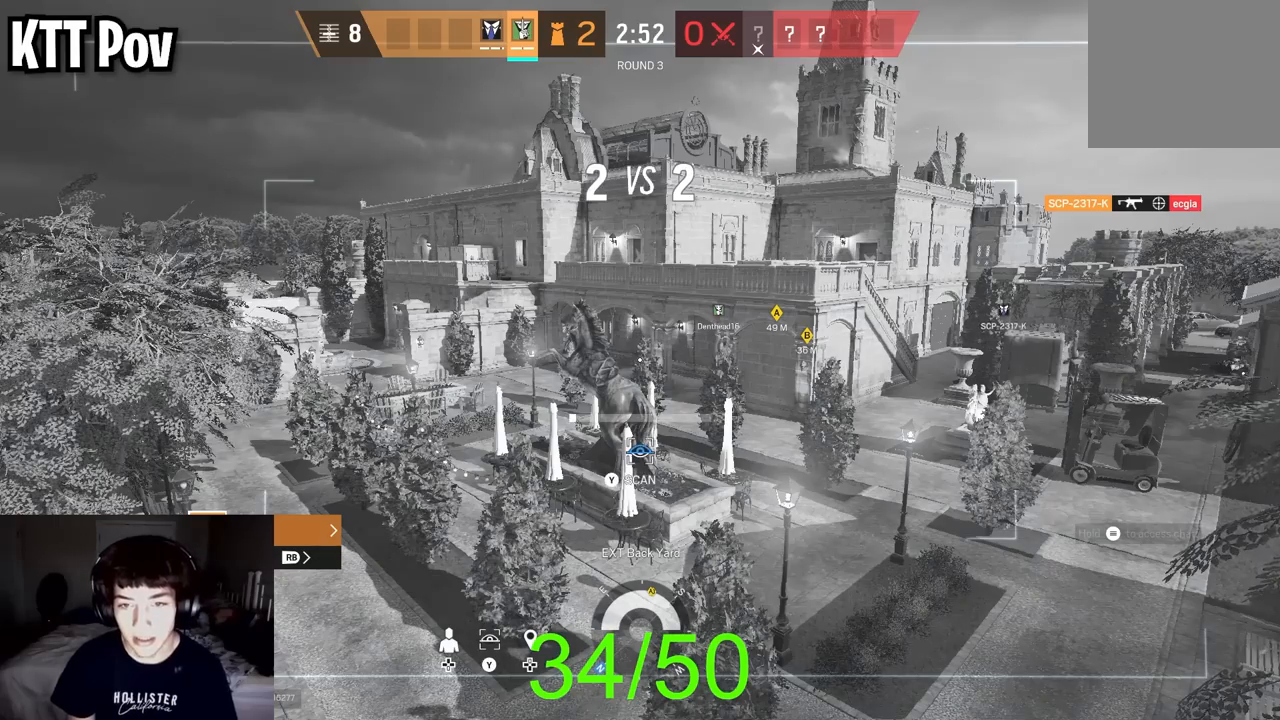
{"buttons": ["Y", "L1"], "left_stick": "center", "right_stick": "center", "events": [[433, "L1", "down"]]}
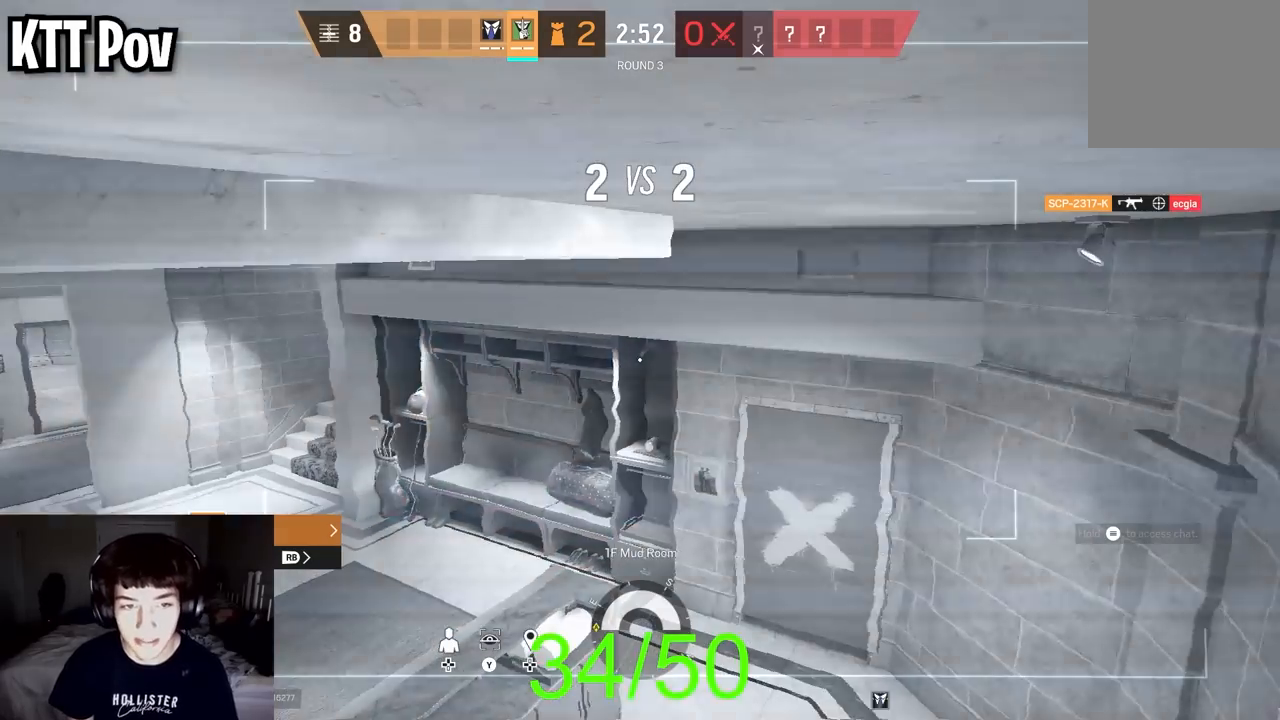
{"buttons": ["Y"], "left_stick": "center", "right_stick": "center", "events": [[83, "L1", "up"], [283, "Y", "up"], [383, "right_stick", "down"], [400, "Y", "down"], [500, "right_stick", "center"]]}
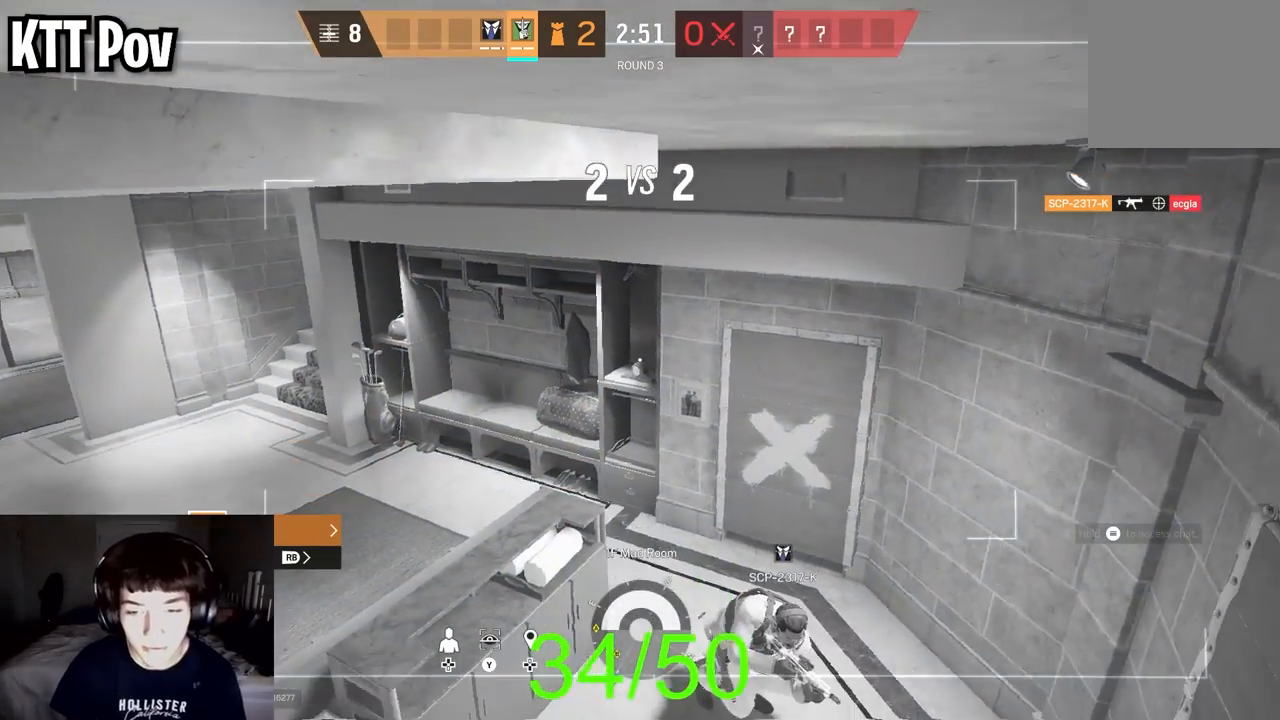
{"buttons": [], "left_stick": "center", "right_stick": "center", "events": [[67, "L1", "down"], [183, "L1", "up"], [350, "R1", "down"], [467, "Y", "up"], [483, "R1", "up"]]}
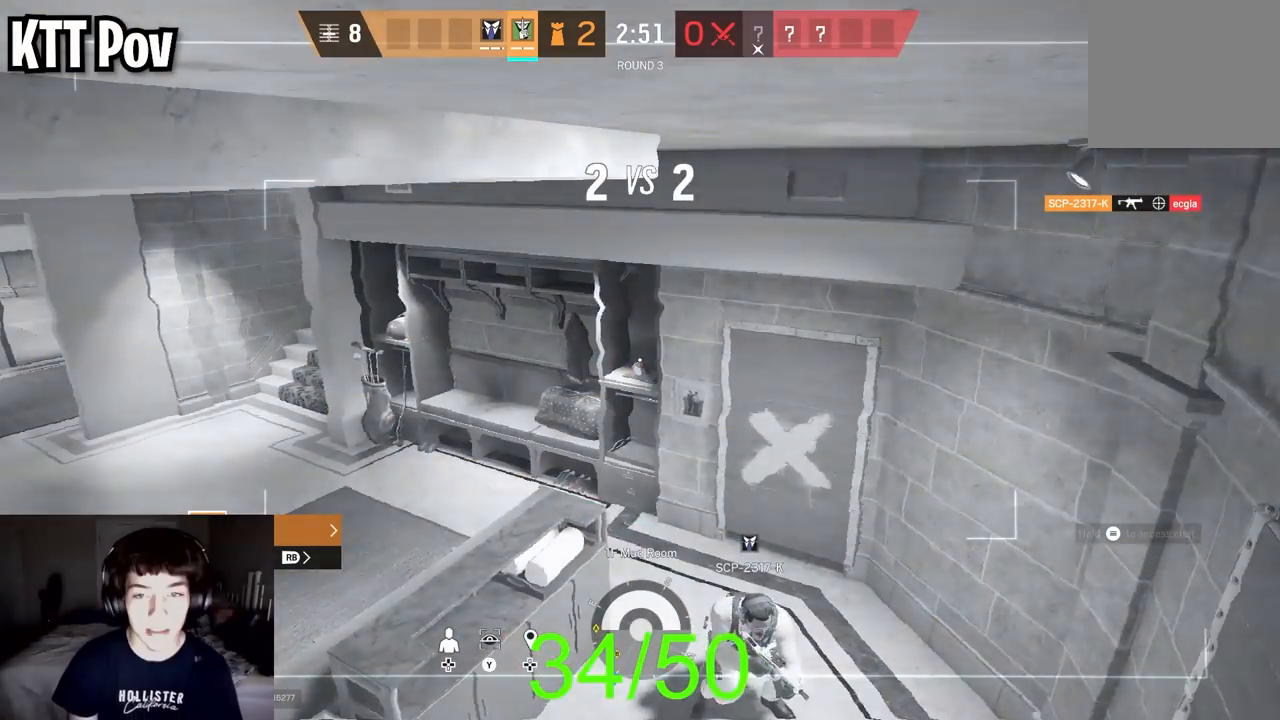
{"buttons": ["Y"], "left_stick": "center", "right_stick": "center", "events": [[83, "Y", "down"], [117, "R1", "down"], [250, "R1", "up"]]}